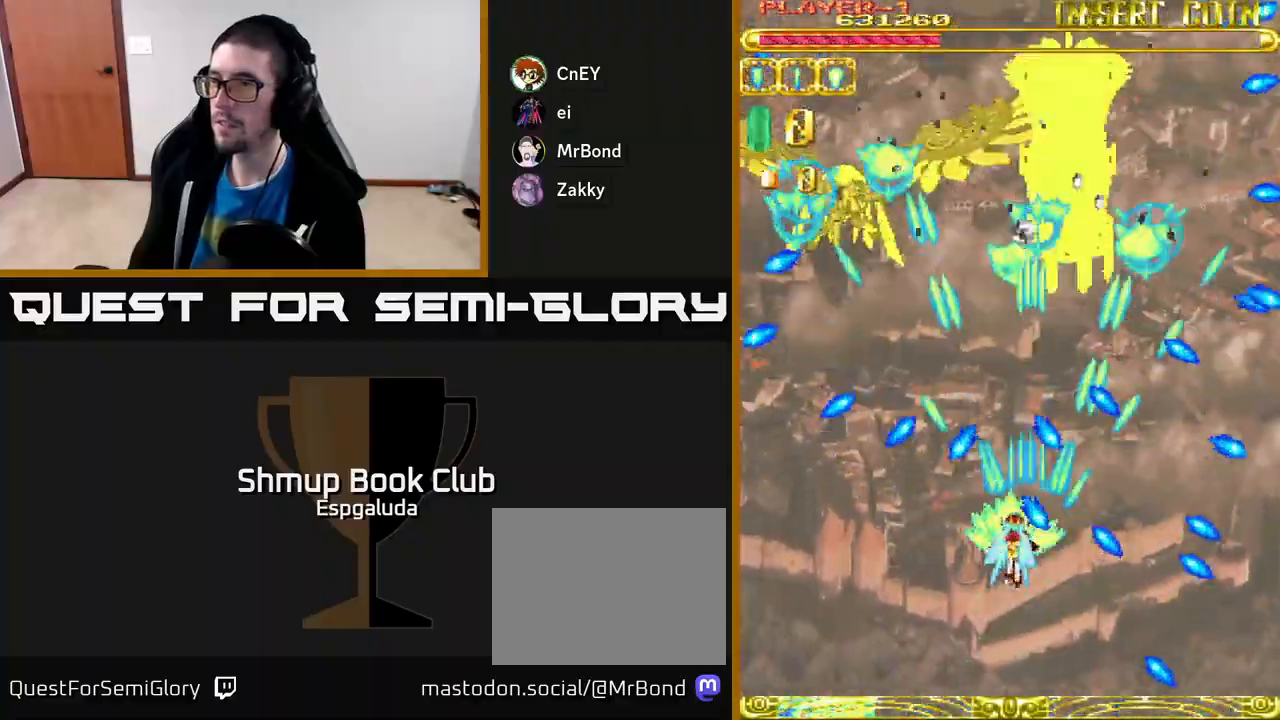
Gameplay with a controller (Xbox layout); each line is a JSON object with the inputs held at the frame after it. "events" lists button and stick changes between this image and that frame as [ms after this image, input, new state], when the widget could be followed in between. Not read: right_stick.
{"buttons": ["A"], "left_stick": "center", "events": [[83, "DPAD_LEFT", "up"]]}
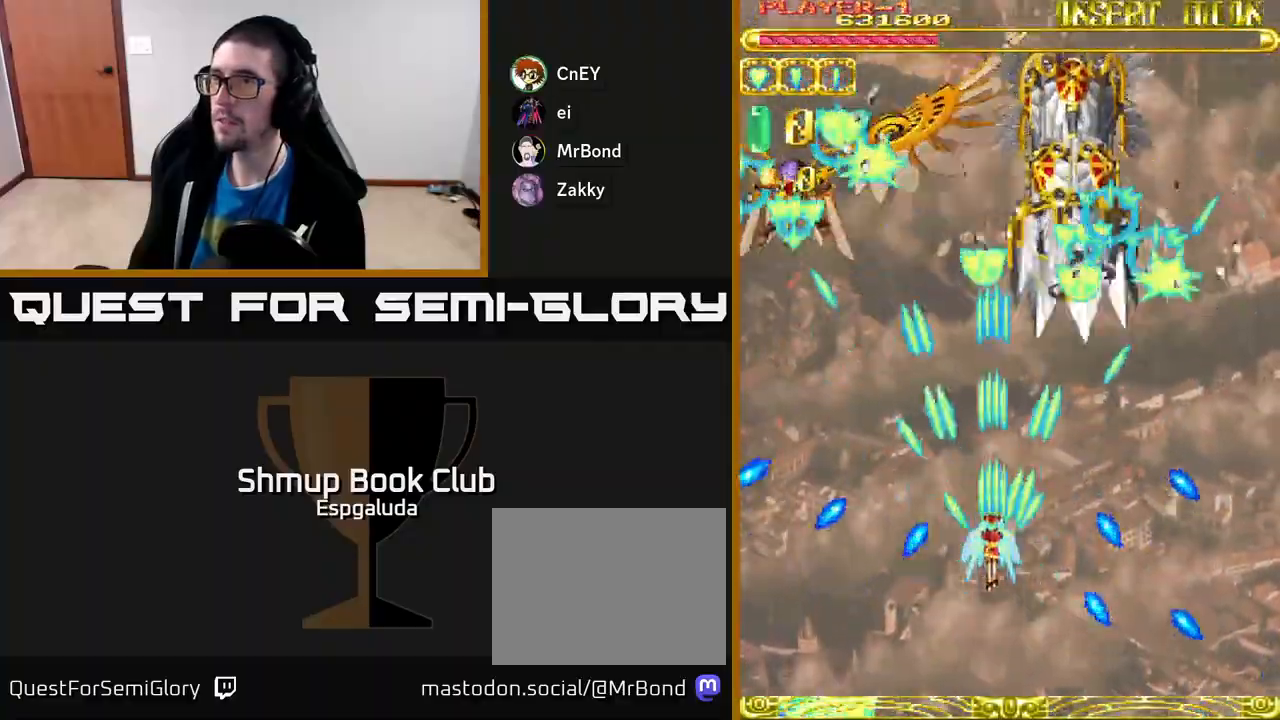
{"buttons": ["A"], "left_stick": "center", "events": []}
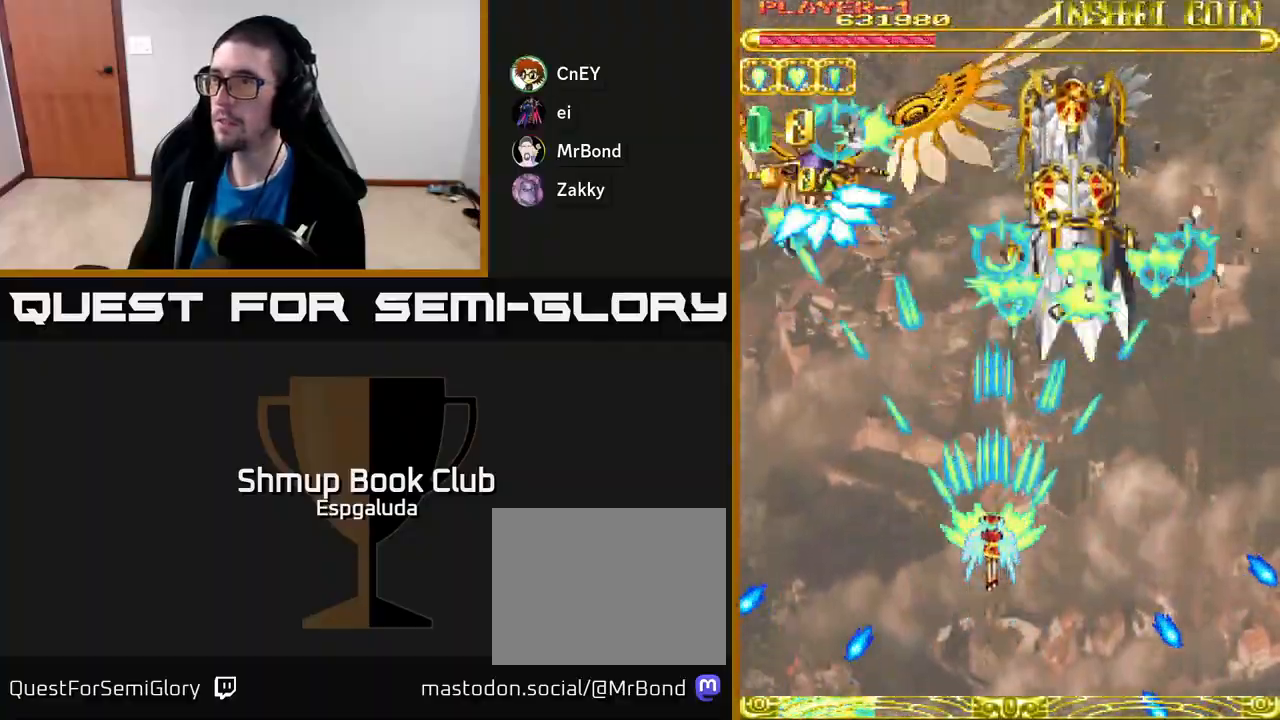
{"buttons": ["A"], "left_stick": "center", "events": []}
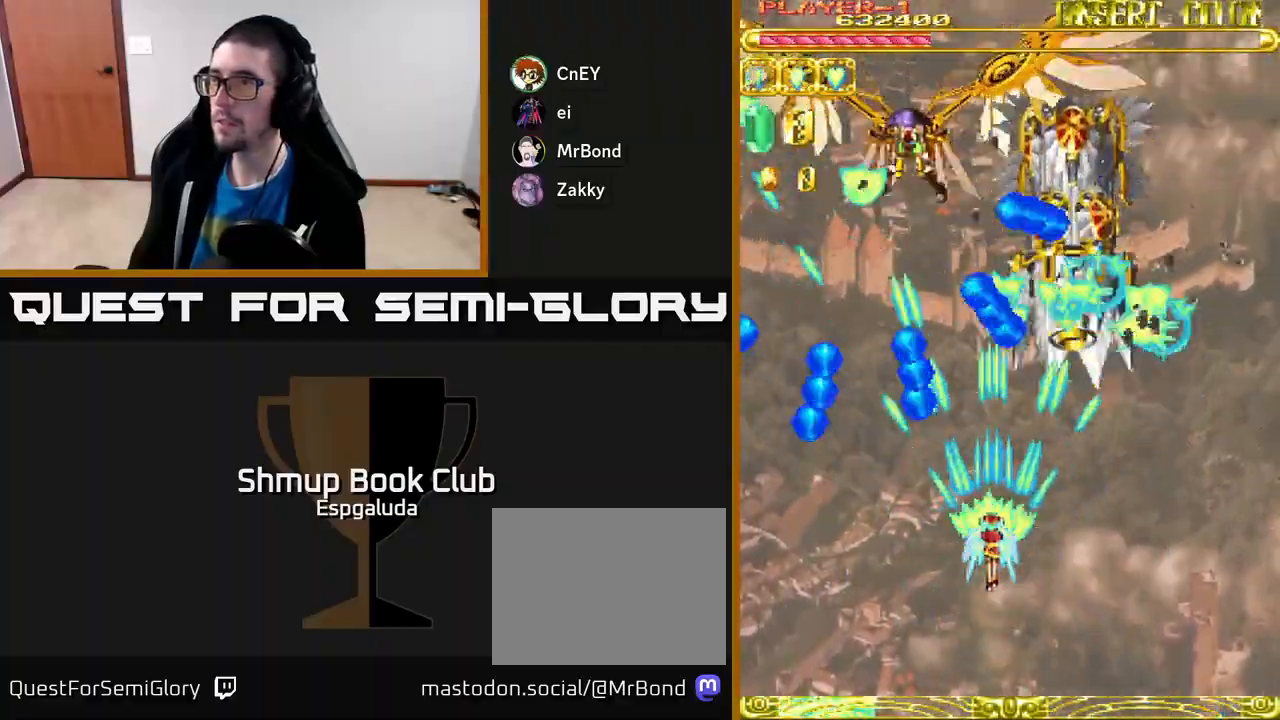
{"buttons": ["A"], "left_stick": "center", "events": [[167, "DPAD_RIGHT", "down"], [400, "DPAD_RIGHT", "up"]]}
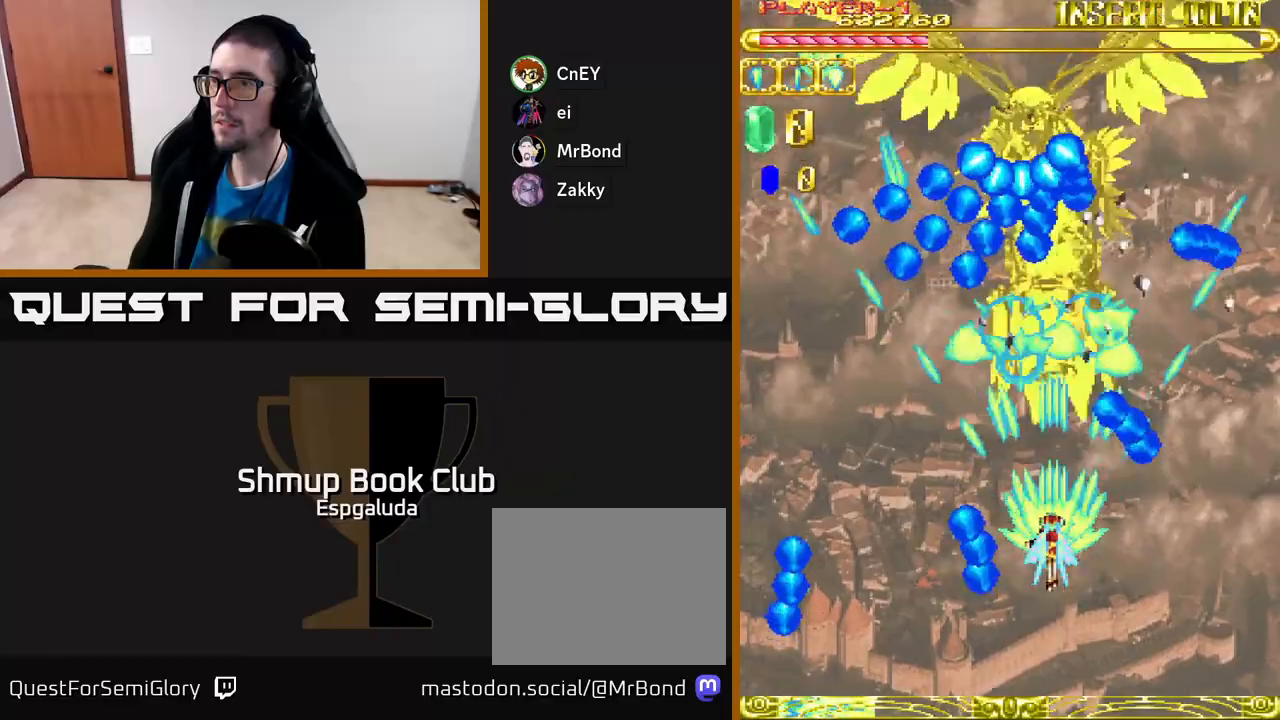
{"buttons": ["A", "DPAD_DOWN"], "left_stick": "center", "events": [[267, "DPAD_DOWN", "down"]]}
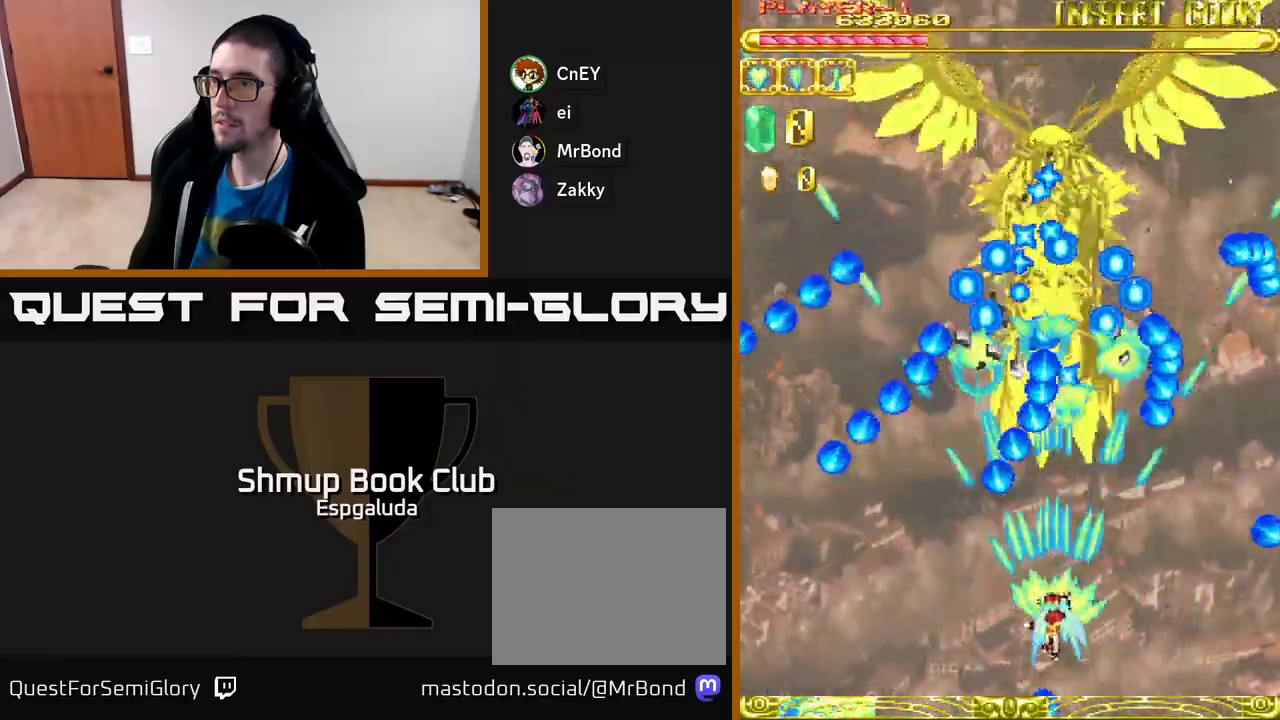
{"buttons": ["A", "DPAD_UP"], "left_stick": "center", "events": [[200, "DPAD_RIGHT", "down"], [217, "DPAD_DOWN", "up"], [367, "DPAD_UP", "down"], [467, "DPAD_RIGHT", "up"]]}
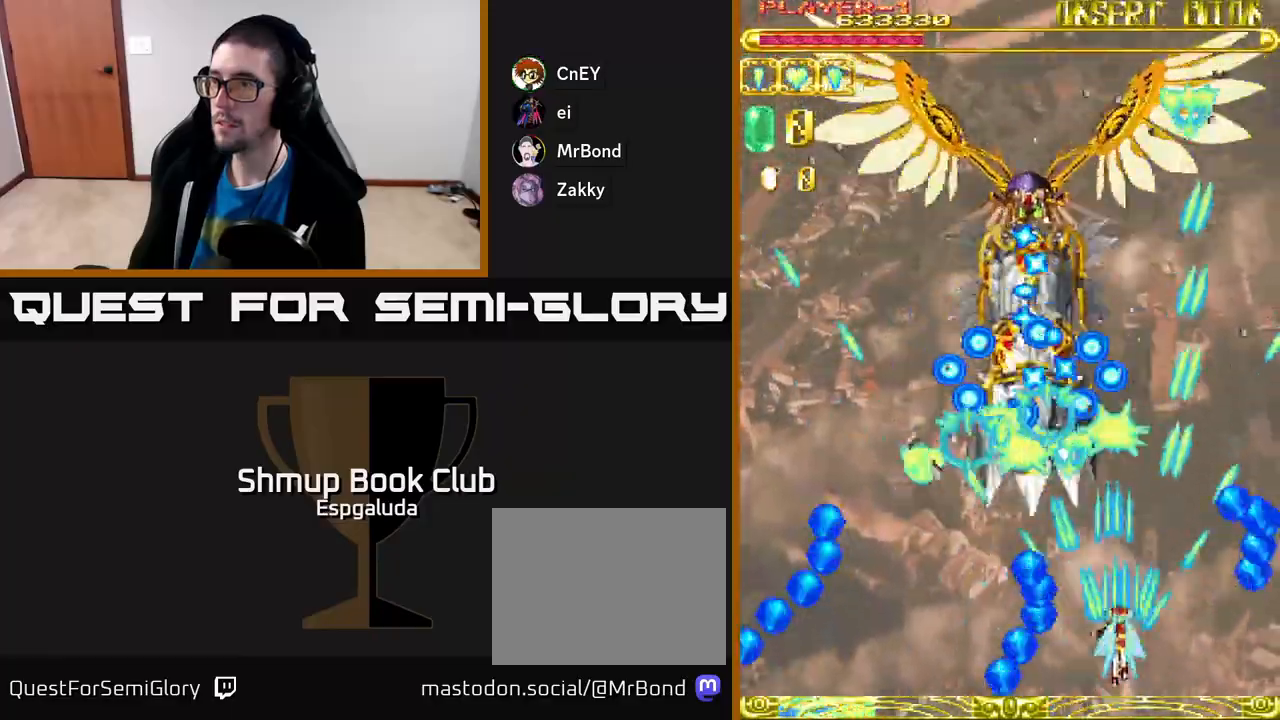
{"buttons": ["A"], "left_stick": "center", "events": [[83, "DPAD_LEFT", "down"], [200, "DPAD_UP", "up"], [400, "DPAD_UP", "down"], [417, "DPAD_LEFT", "up"], [500, "DPAD_UP", "up"]]}
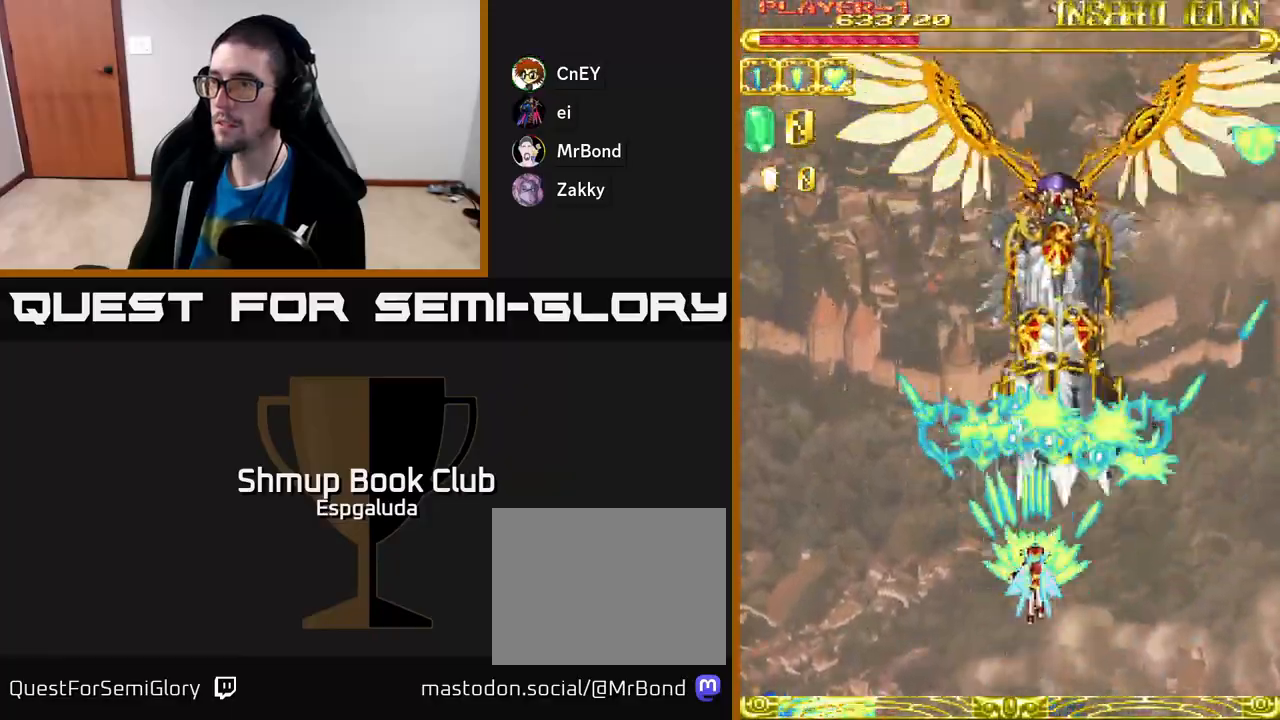
{"buttons": ["A"], "left_stick": "center", "events": [[217, "DPAD_RIGHT", "down"], [267, "DPAD_RIGHT", "up"]]}
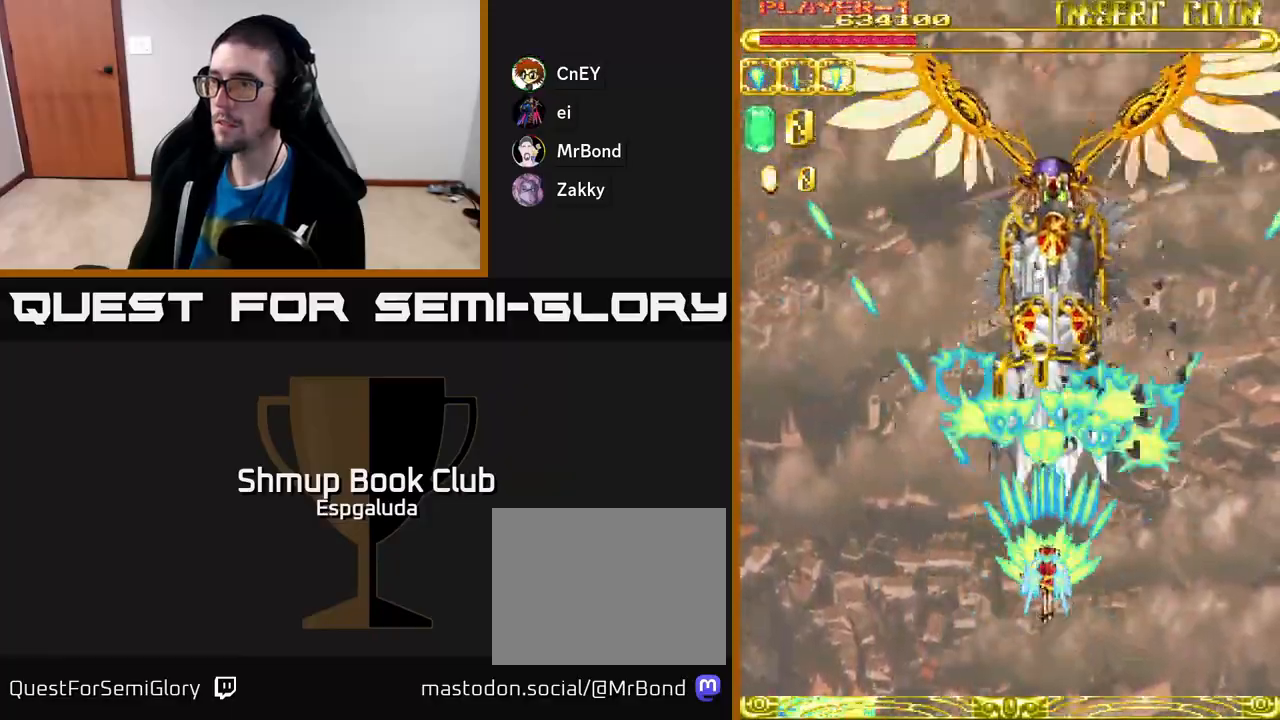
{"buttons": ["A"], "left_stick": "center", "events": []}
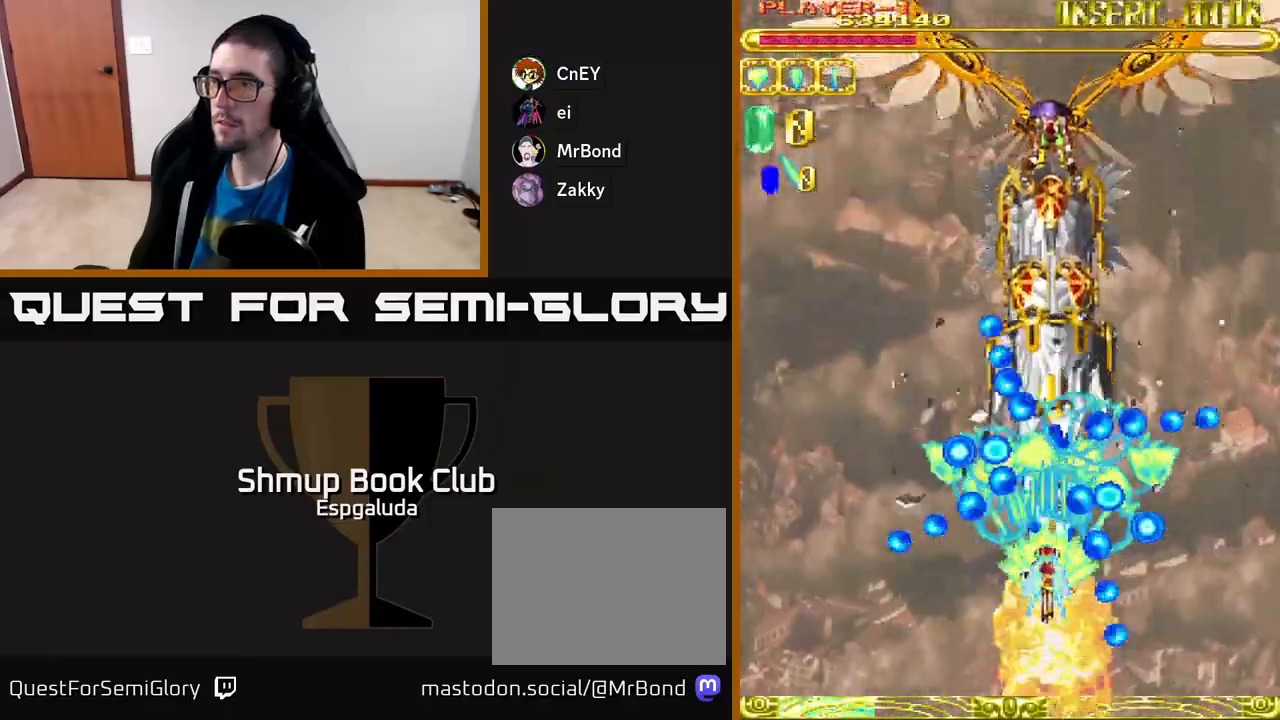
{"buttons": ["A"], "left_stick": "center", "events": []}
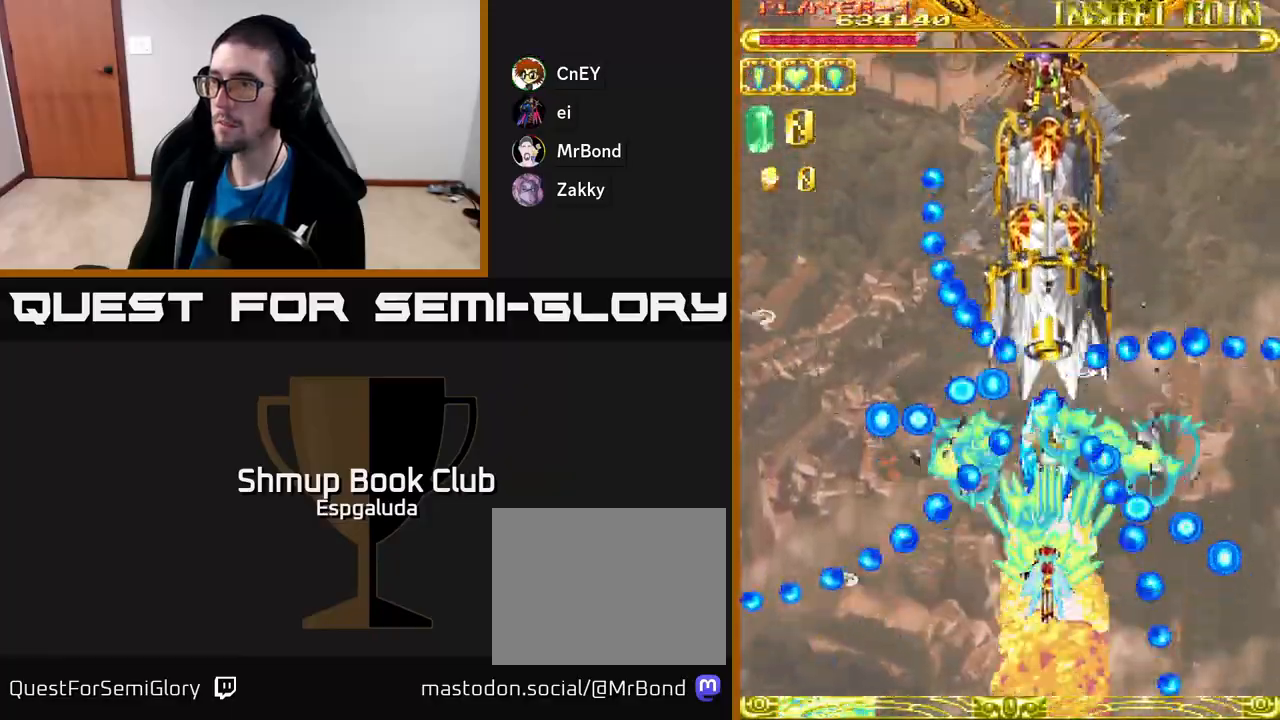
{"buttons": ["A"], "left_stick": "center", "events": [[33, "DPAD_UP", "down"], [183, "DPAD_UP", "up"]]}
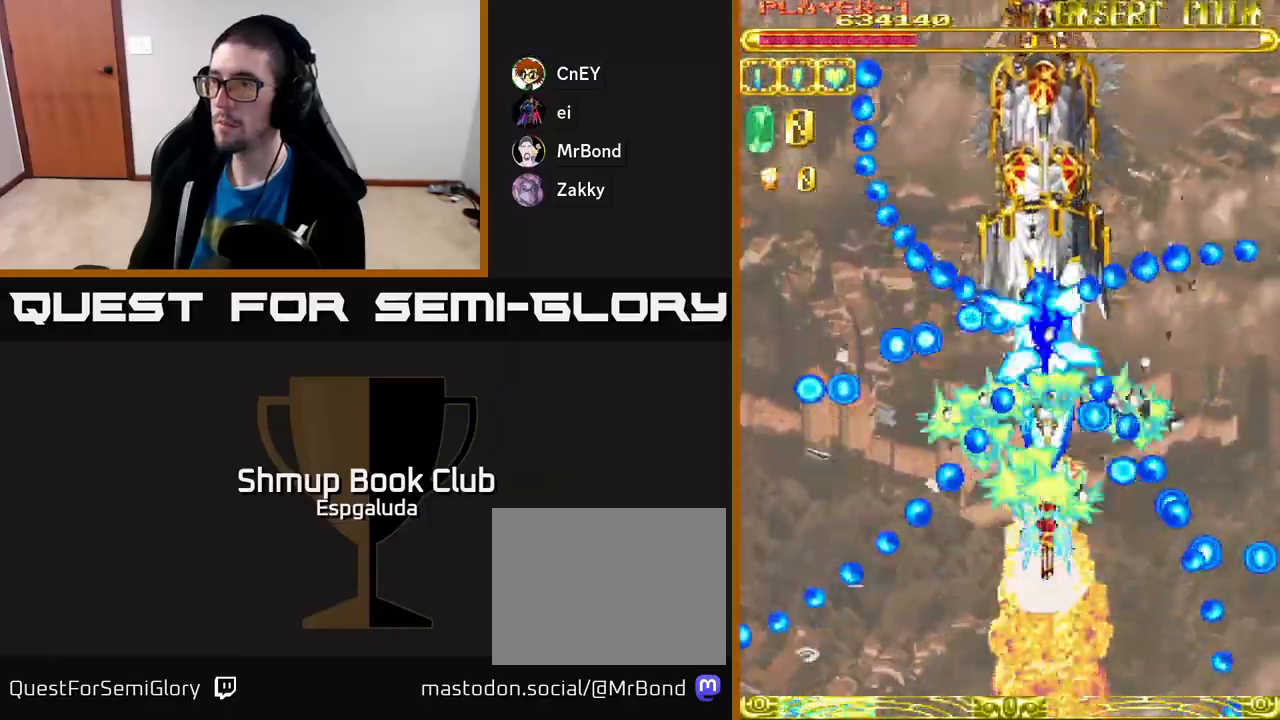
{"buttons": ["A"], "left_stick": "center", "events": []}
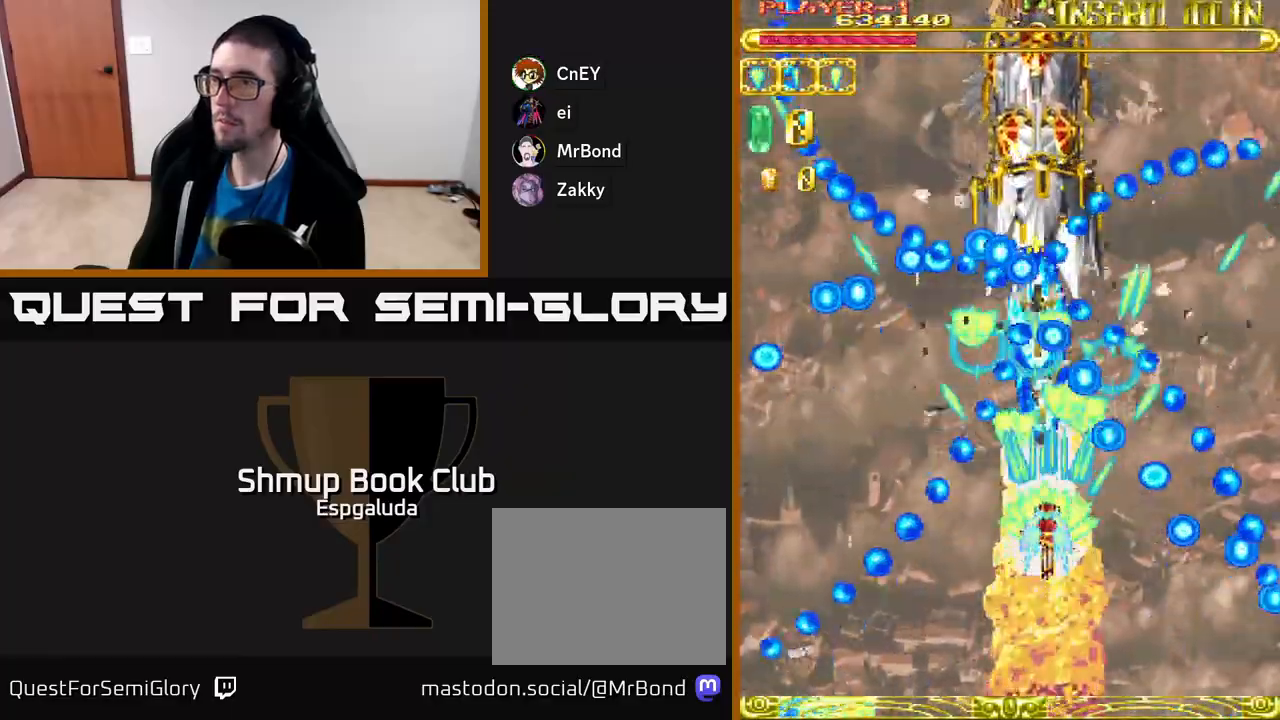
{"buttons": ["A"], "left_stick": "center", "events": []}
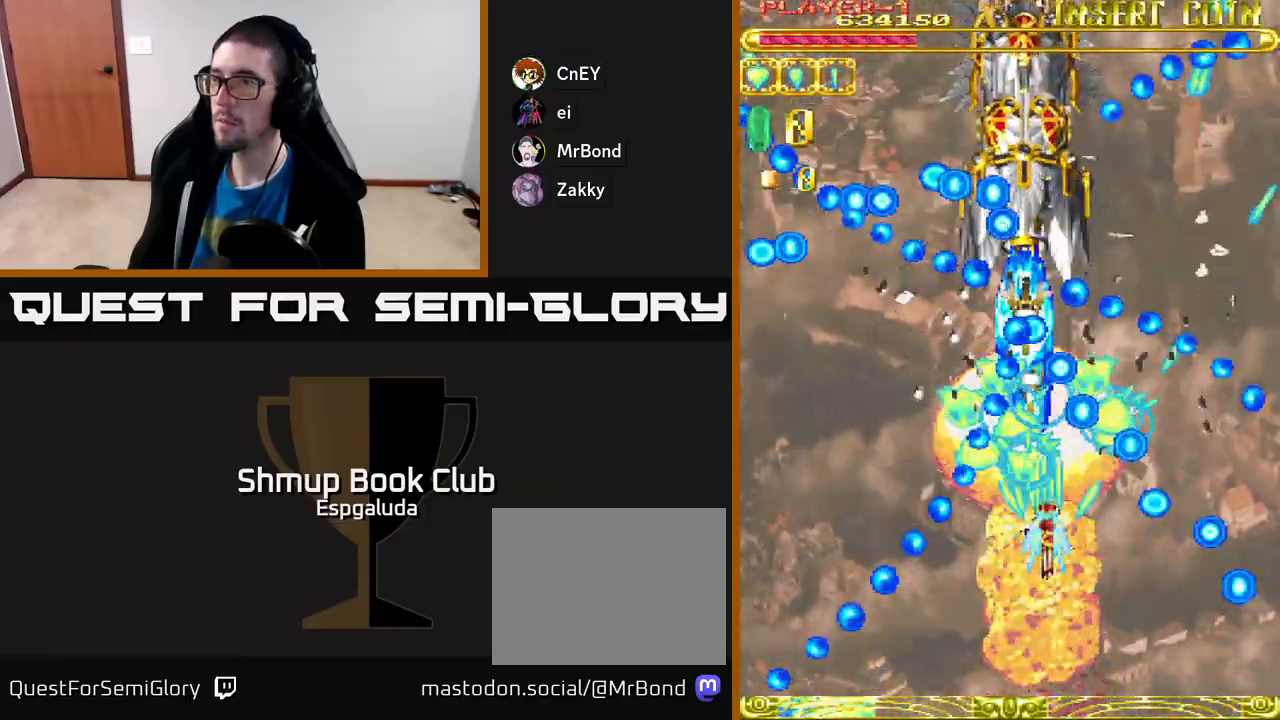
{"buttons": ["A", "DPAD_DOWN"], "left_stick": "center", "events": [[183, "DPAD_LEFT", "down"], [217, "DPAD_LEFT", "up"], [483, "DPAD_DOWN", "down"]]}
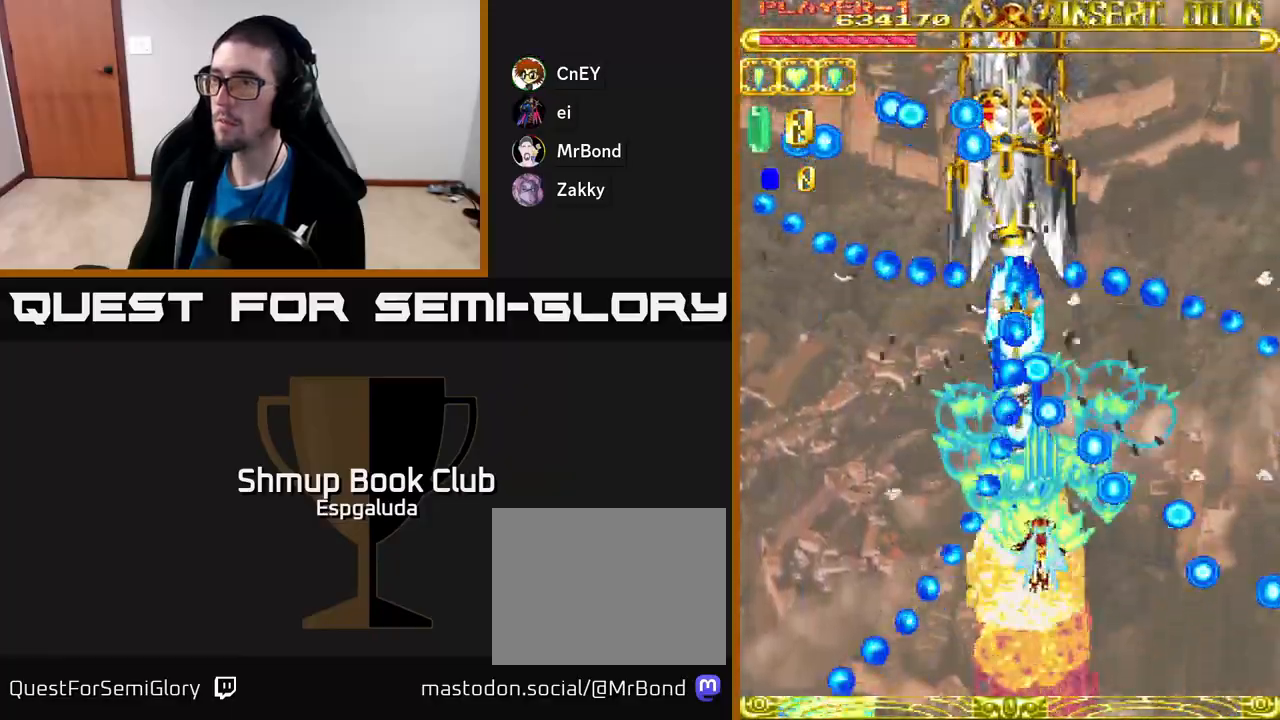
{"buttons": ["A", "DPAD_DOWN"], "left_stick": "center", "events": [[117, "DPAD_LEFT", "down"], [150, "DPAD_DOWN", "up"], [167, "DPAD_DOWN", "down"], [233, "DPAD_LEFT", "up"]]}
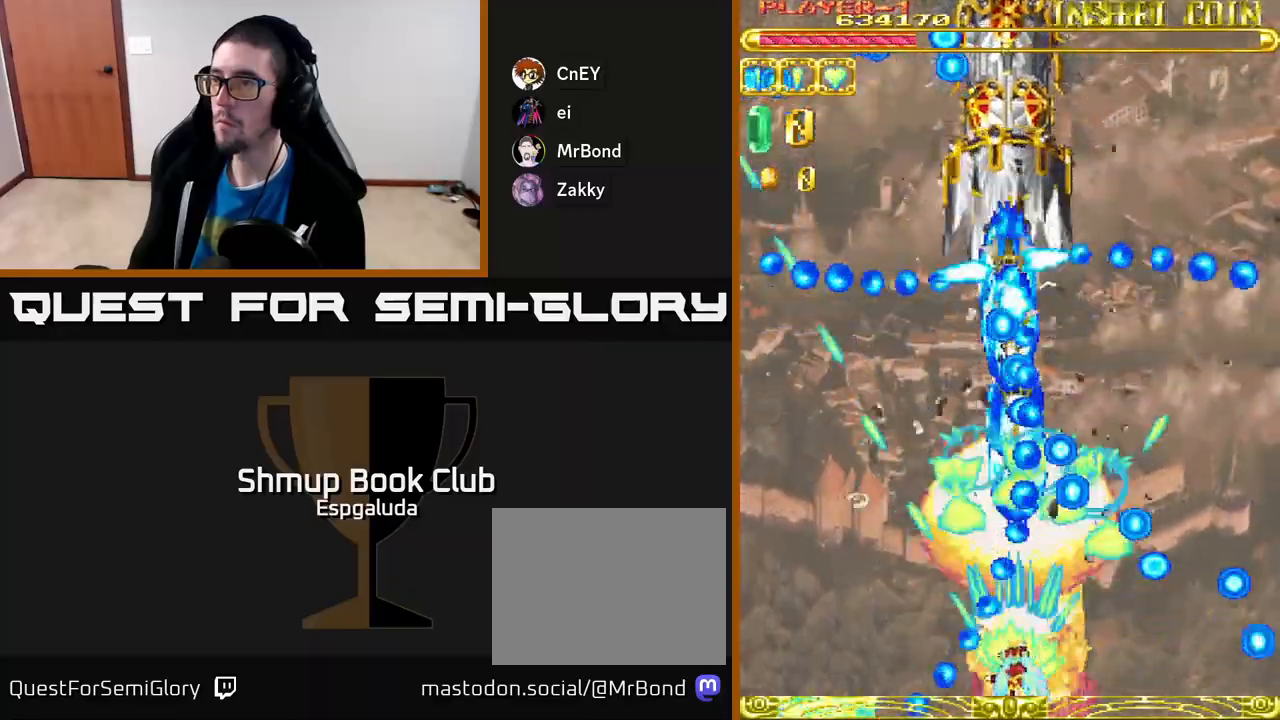
{"buttons": ["A"], "left_stick": "center", "events": [[117, "DPAD_DOWN", "up"], [233, "DPAD_RIGHT", "down"], [333, "DPAD_RIGHT", "up"]]}
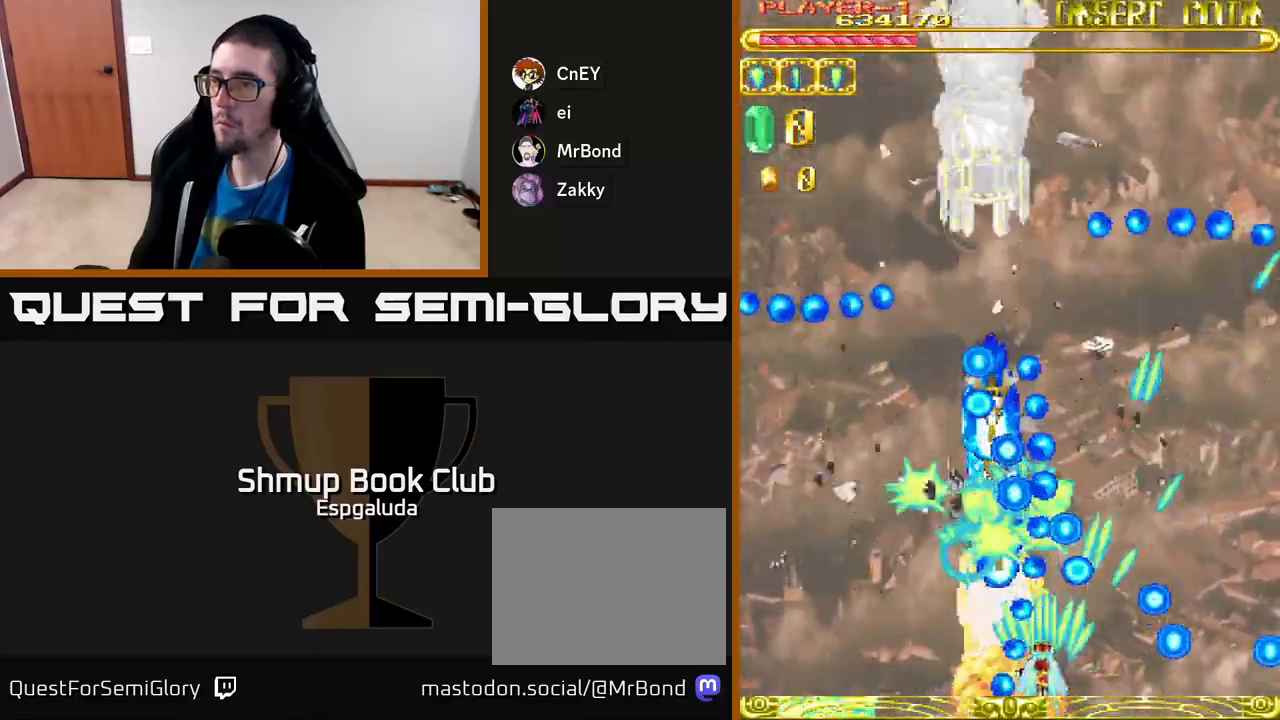
{"buttons": ["A", "DPAD_LEFT"], "left_stick": "center", "events": [[50, "DPAD_RIGHT", "down"], [100, "DPAD_RIGHT", "up"], [250, "DPAD_LEFT", "down"]]}
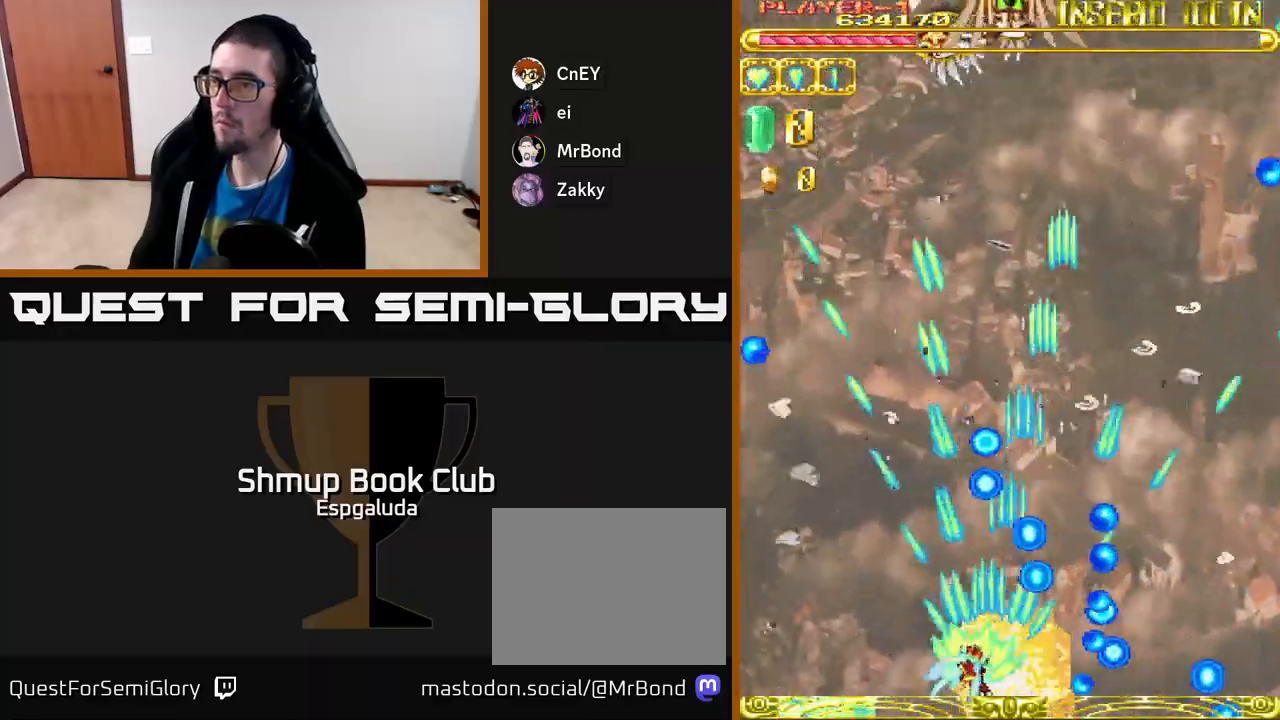
{"buttons": ["A", "DPAD_UP"], "left_stick": "center", "events": [[117, "DPAD_UP", "down"], [283, "DPAD_LEFT", "up"]]}
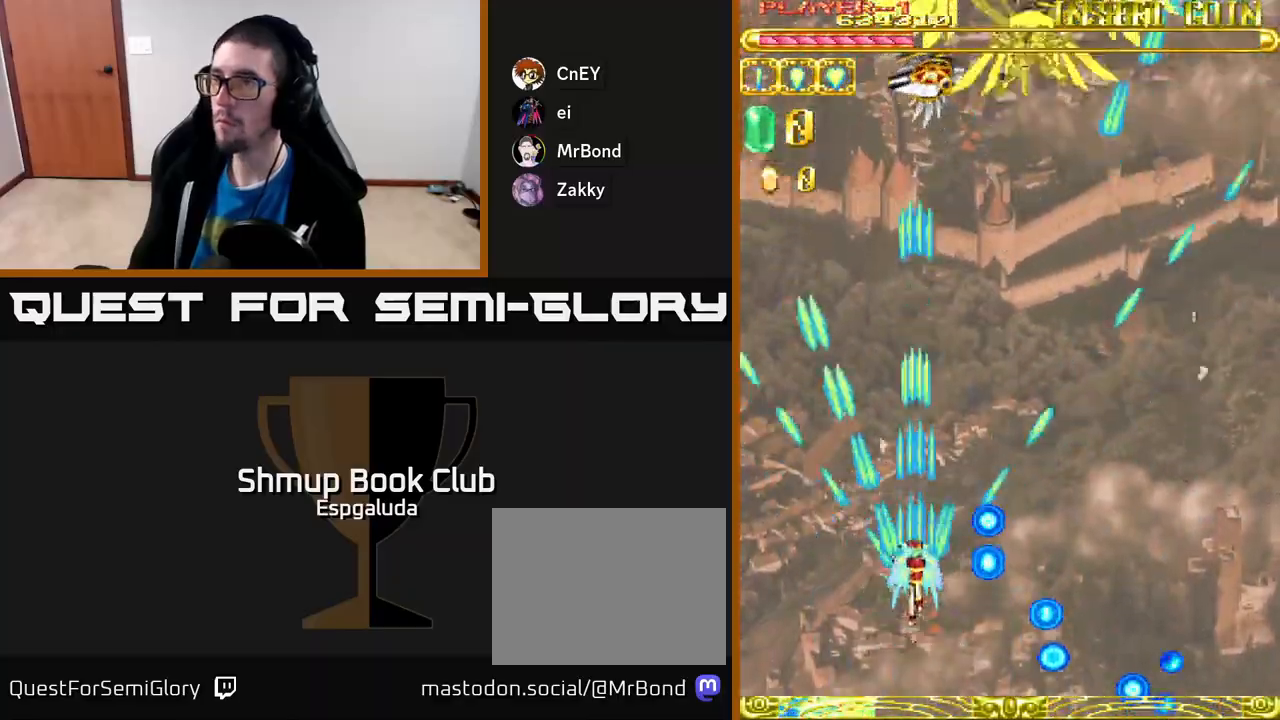
{"buttons": ["A", "DPAD_UP", "DPAD_RIGHT"], "left_stick": "center", "events": [[217, "DPAD_RIGHT", "down"]]}
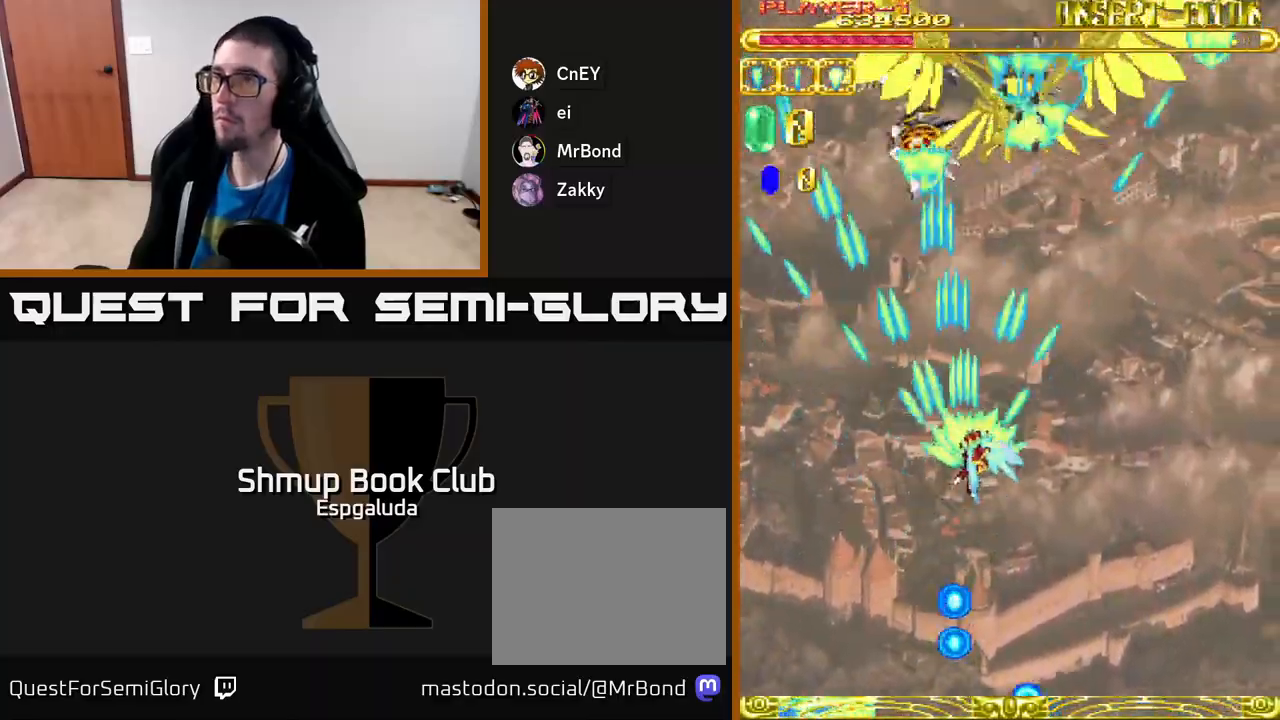
{"buttons": ["A"], "left_stick": "center", "events": [[117, "DPAD_RIGHT", "up"], [350, "DPAD_UP", "up"]]}
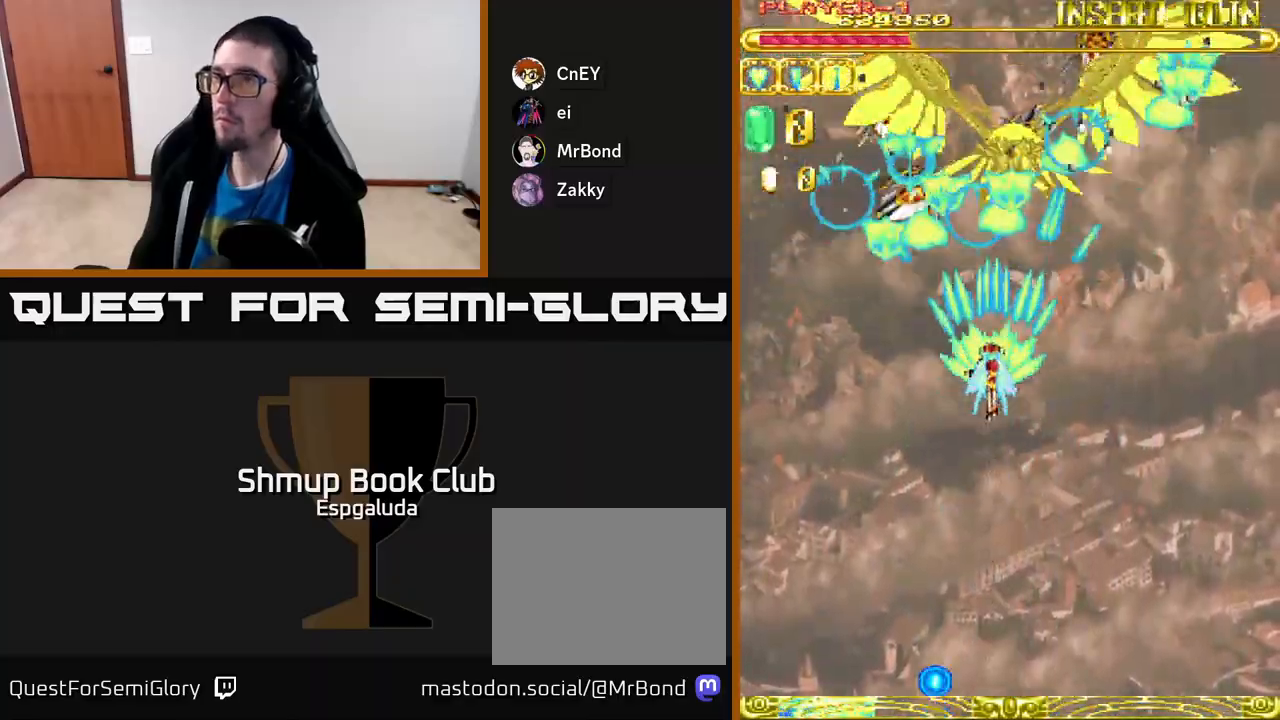
{"buttons": ["A", "DPAD_DOWN"], "left_stick": "center", "events": [[150, "DPAD_RIGHT", "down"], [183, "DPAD_RIGHT", "up"], [450, "DPAD_DOWN", "down"]]}
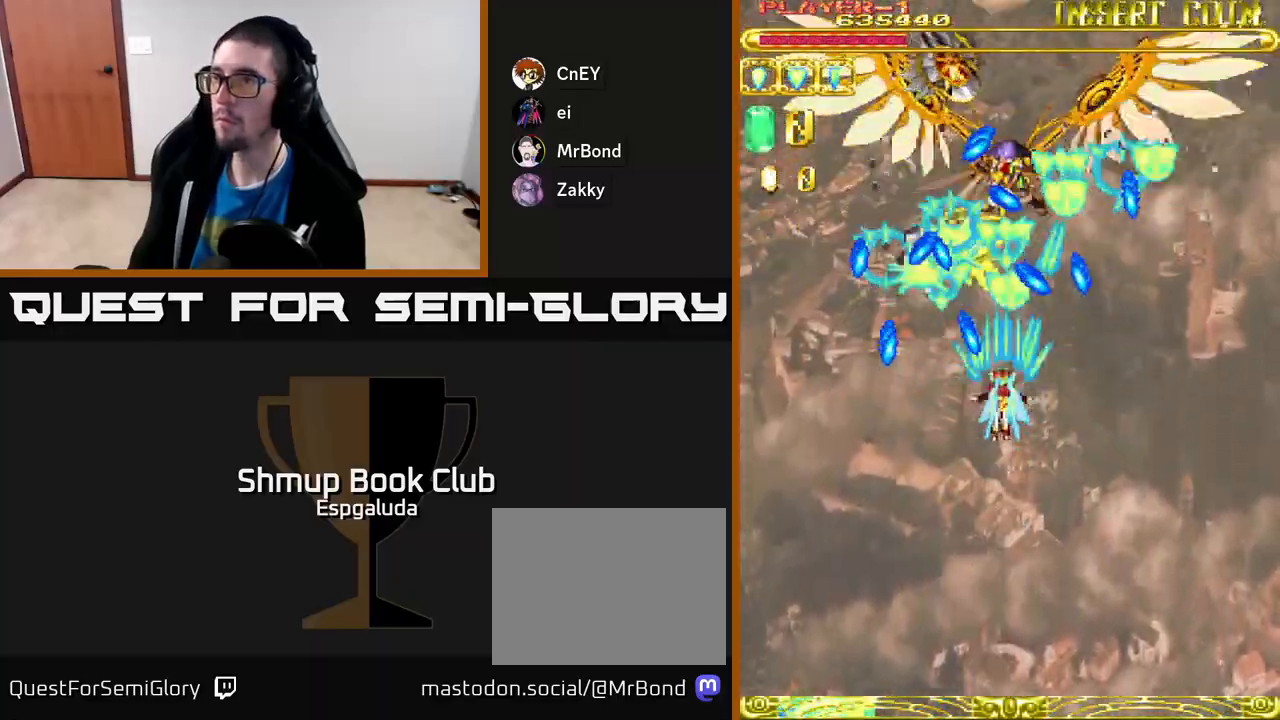
{"buttons": ["A", "DPAD_UP", "DPAD_RIGHT"], "left_stick": "center", "events": [[33, "X", "down"], [133, "X", "up"], [333, "DPAD_LEFT", "down"], [400, "DPAD_DOWN", "up"], [450, "DPAD_UP", "down"], [467, "DPAD_LEFT", "up"], [500, "DPAD_RIGHT", "down"]]}
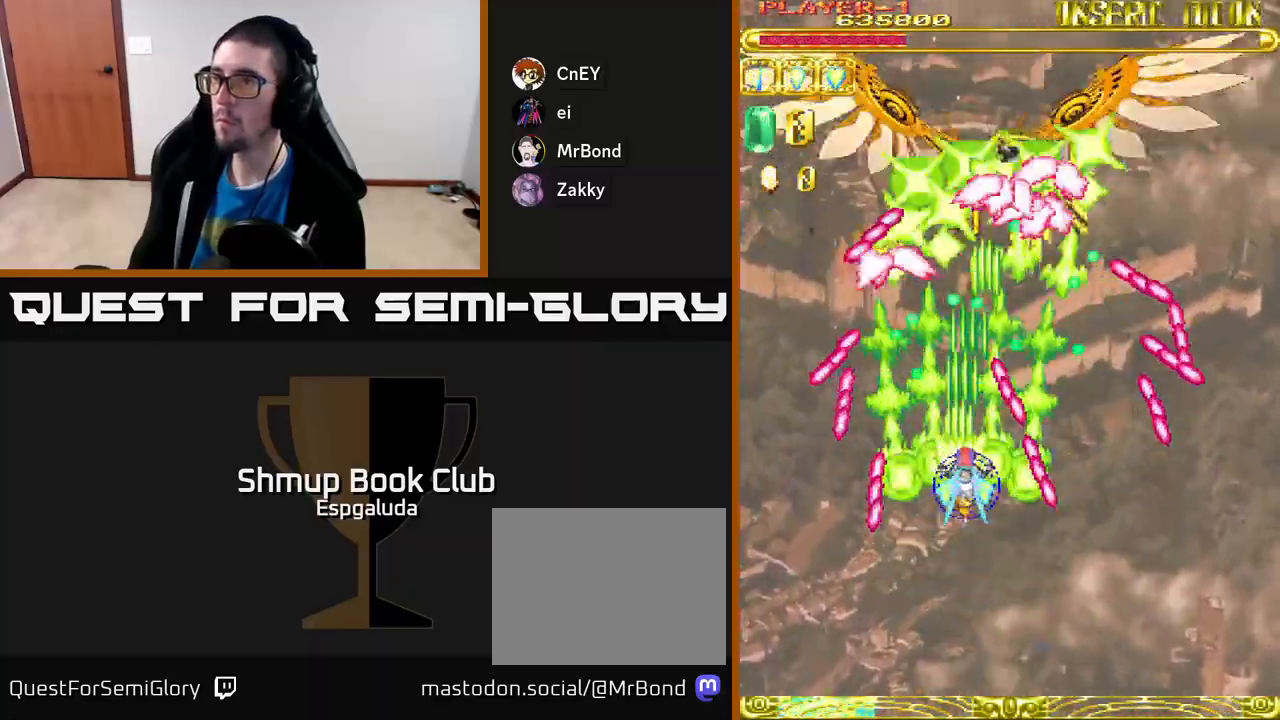
{"buttons": ["A"], "left_stick": "center", "events": [[50, "DPAD_UP", "up"], [83, "DPAD_RIGHT", "up"]]}
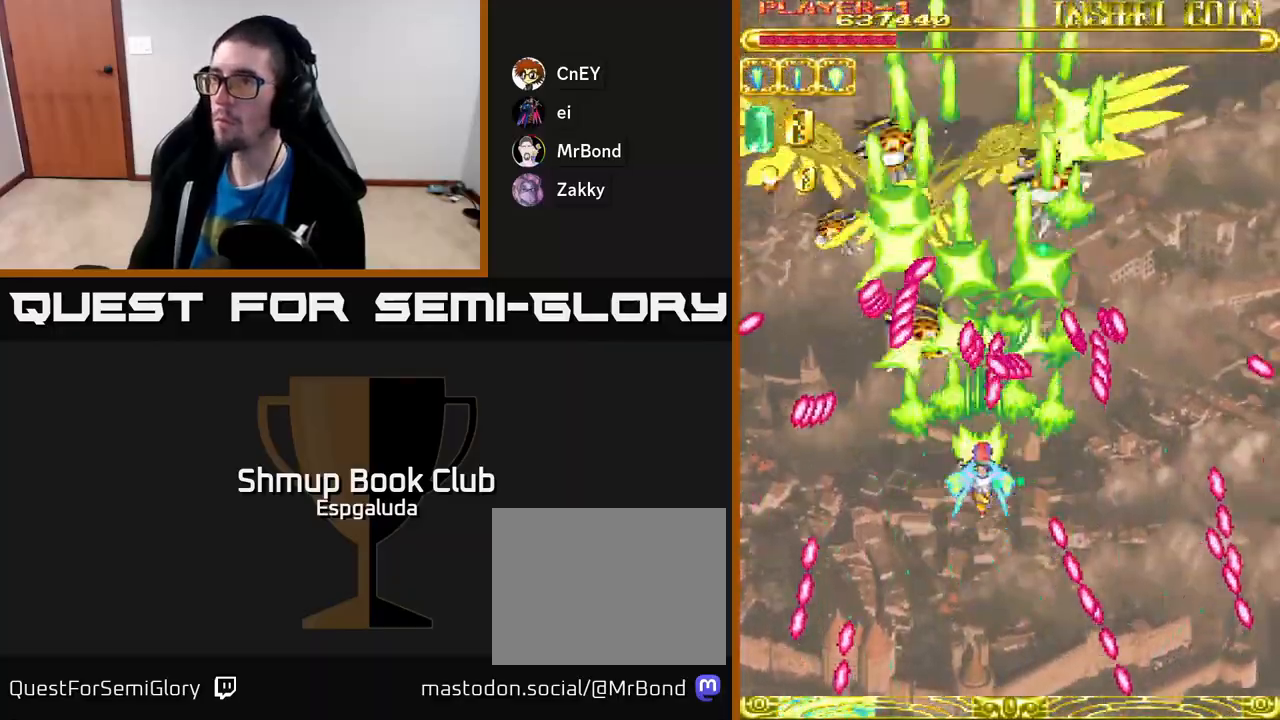
{"buttons": ["A", "DPAD_LEFT"], "left_stick": "center", "events": [[50, "DPAD_DOWN", "down"], [200, "DPAD_LEFT", "down"], [400, "DPAD_DOWN", "up"]]}
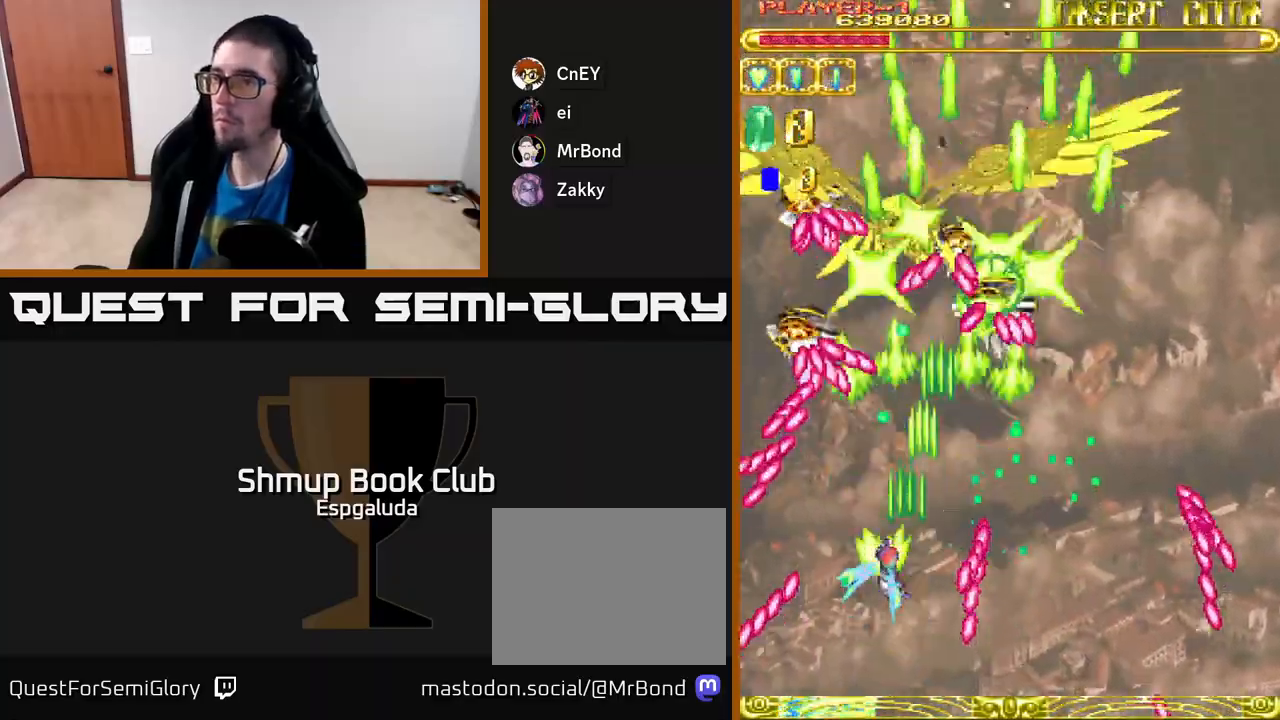
{"buttons": ["A", "DPAD_DOWN"], "left_stick": "center", "events": [[83, "DPAD_LEFT", "up"], [83, "DPAD_UP", "down"], [117, "DPAD_RIGHT", "down"], [233, "DPAD_UP", "up"], [317, "DPAD_DOWN", "down"], [483, "DPAD_RIGHT", "up"]]}
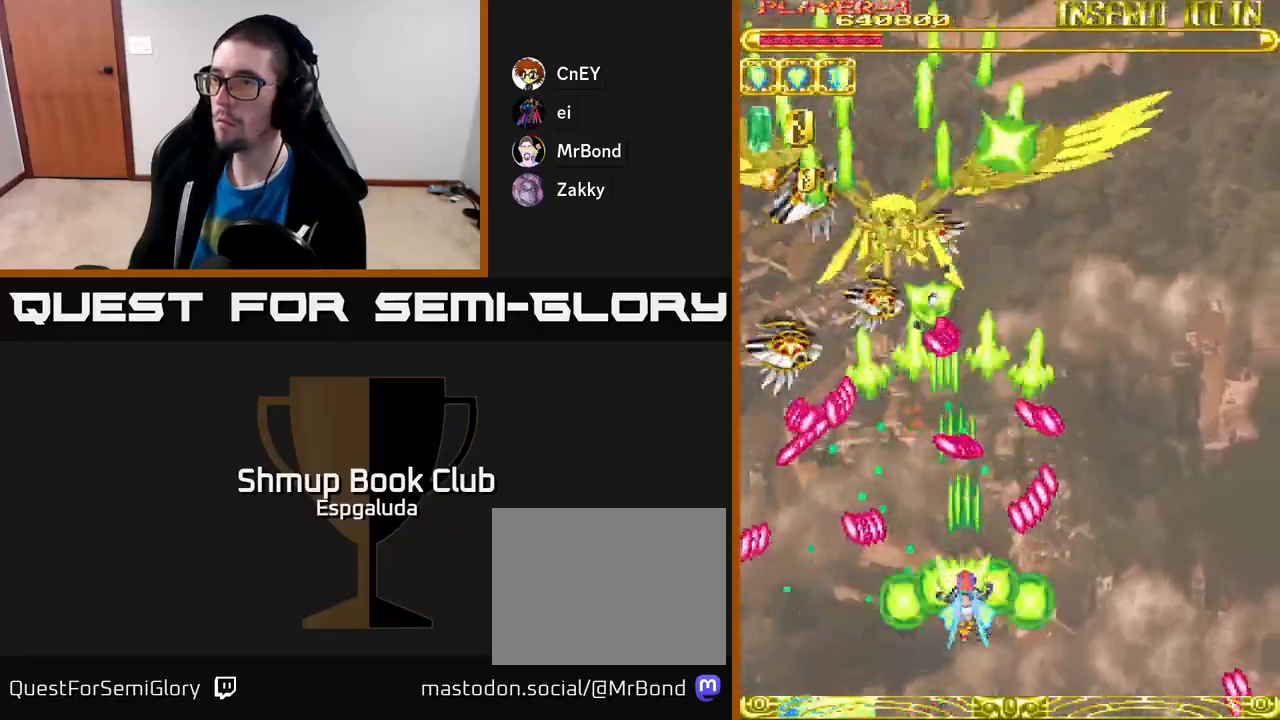
{"buttons": ["A"], "left_stick": "center", "events": [[50, "DPAD_DOWN", "up"], [250, "DPAD_UP", "down"], [383, "DPAD_UP", "up"]]}
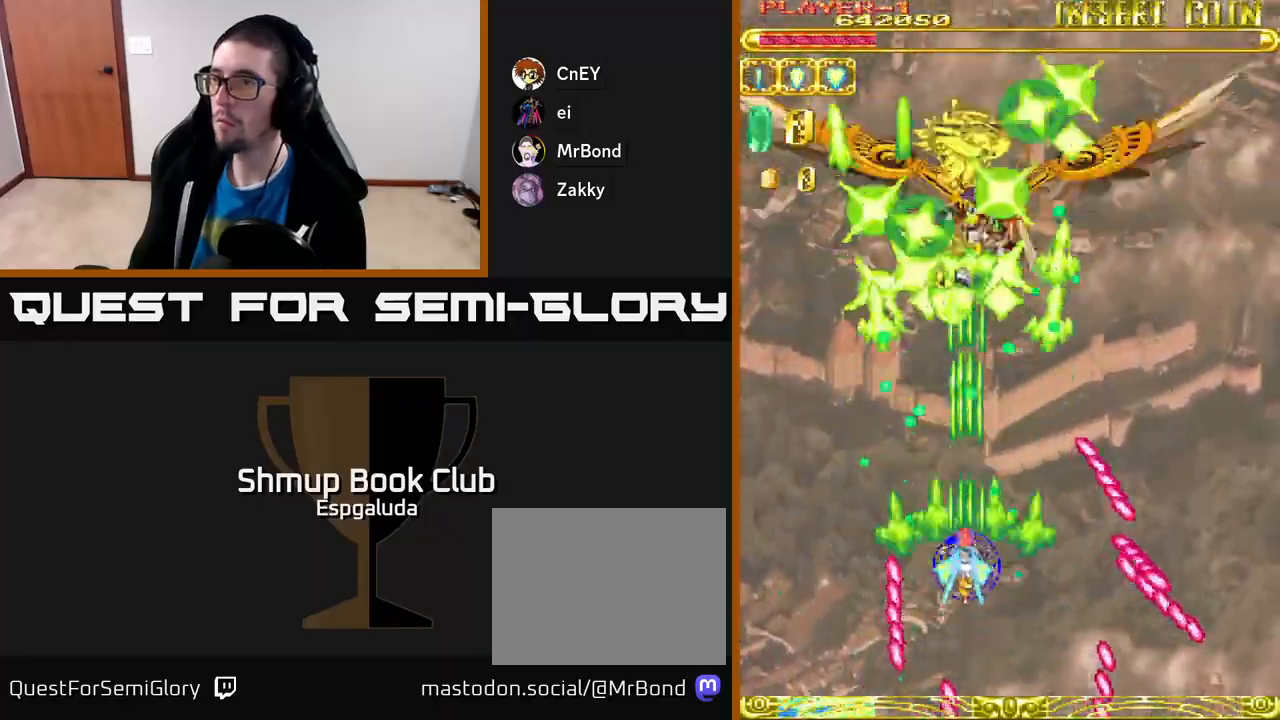
{"buttons": ["A"], "left_stick": "center", "events": [[100, "DPAD_RIGHT", "down"], [233, "DPAD_RIGHT", "up"]]}
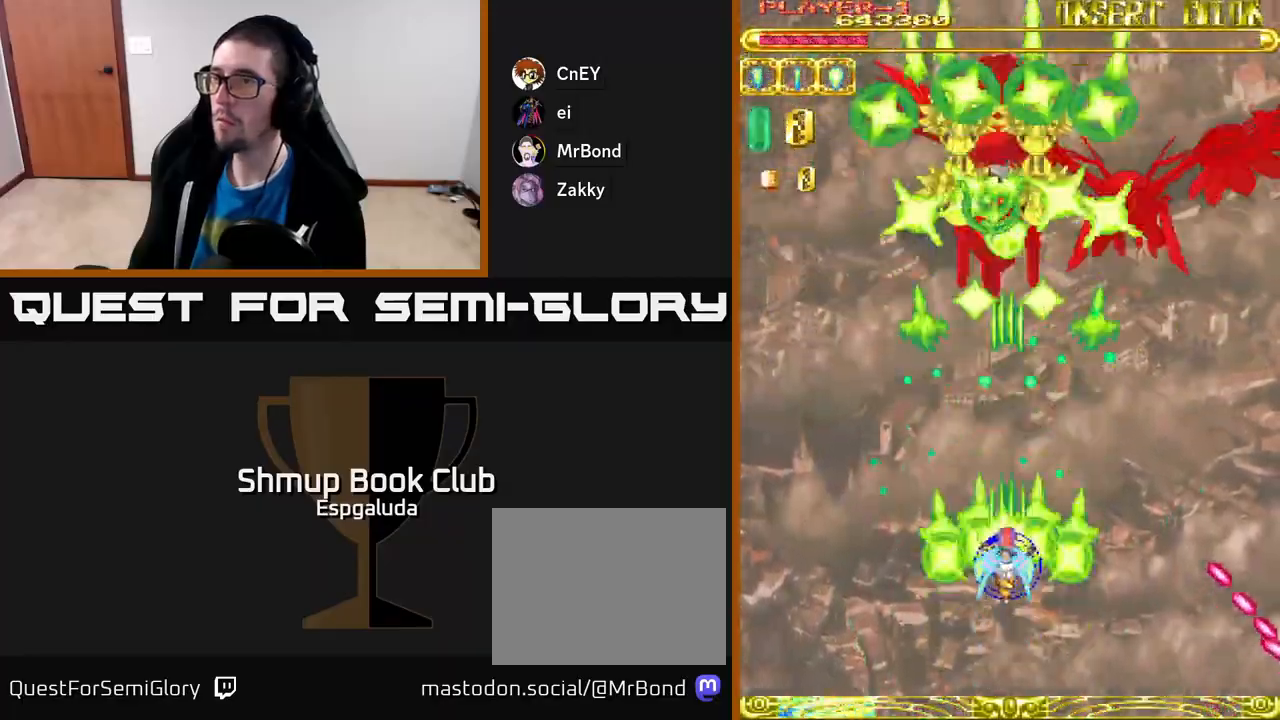
{"buttons": ["A"], "left_stick": "center", "events": []}
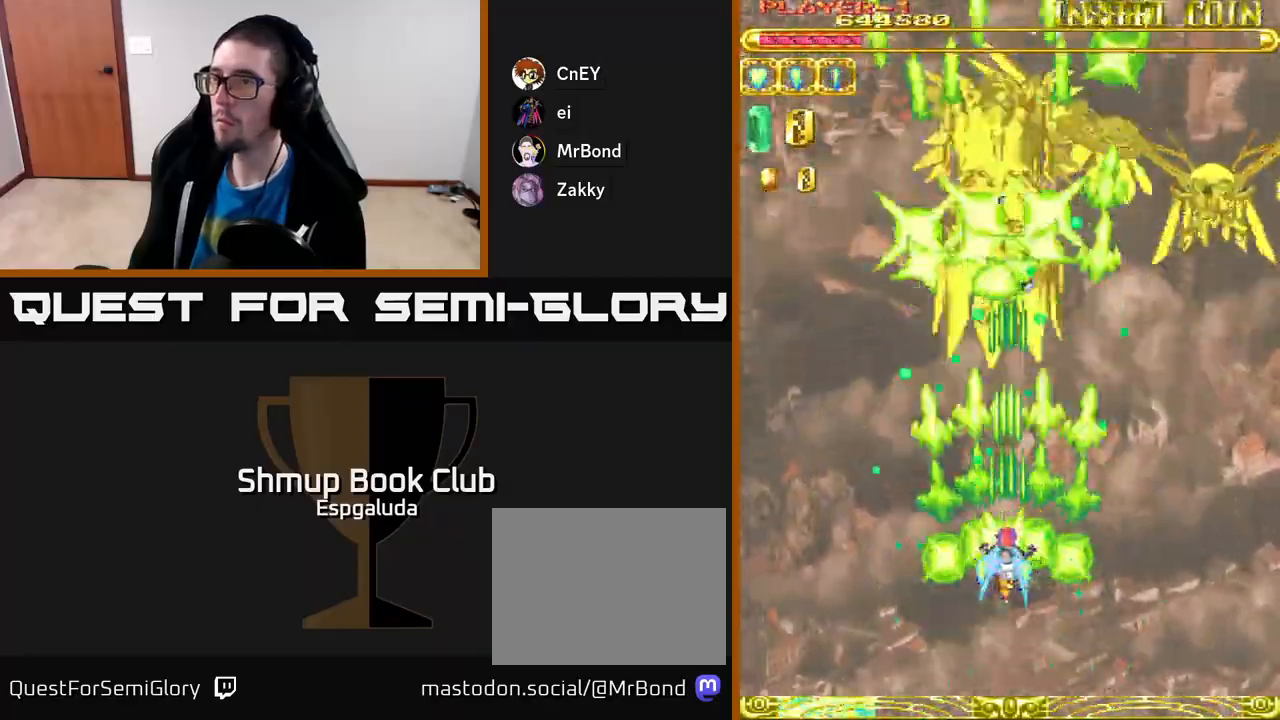
{"buttons": ["A"], "left_stick": "center", "events": [[83, "DPAD_RIGHT", "down"], [167, "DPAD_RIGHT", "up"], [350, "DPAD_LEFT", "down"], [450, "DPAD_LEFT", "up"]]}